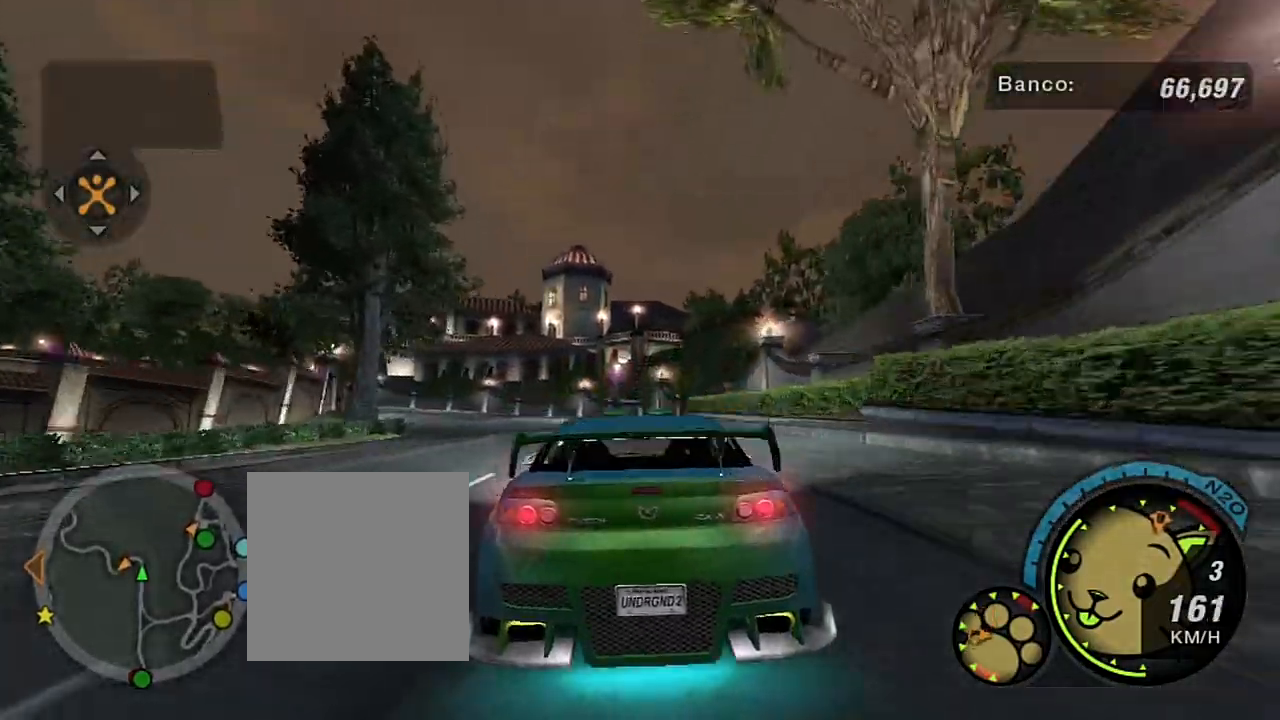
Gameplay with a controller (Xbox layout); each line is a JSON object with the inputs held at the frame after it. "events" lists button and stick changes between this image and that frame as [ms after this image, input, new state], when the widget could be followed in between.
{"buttons": [], "left_stick": "center", "right_stick": "center", "events": []}
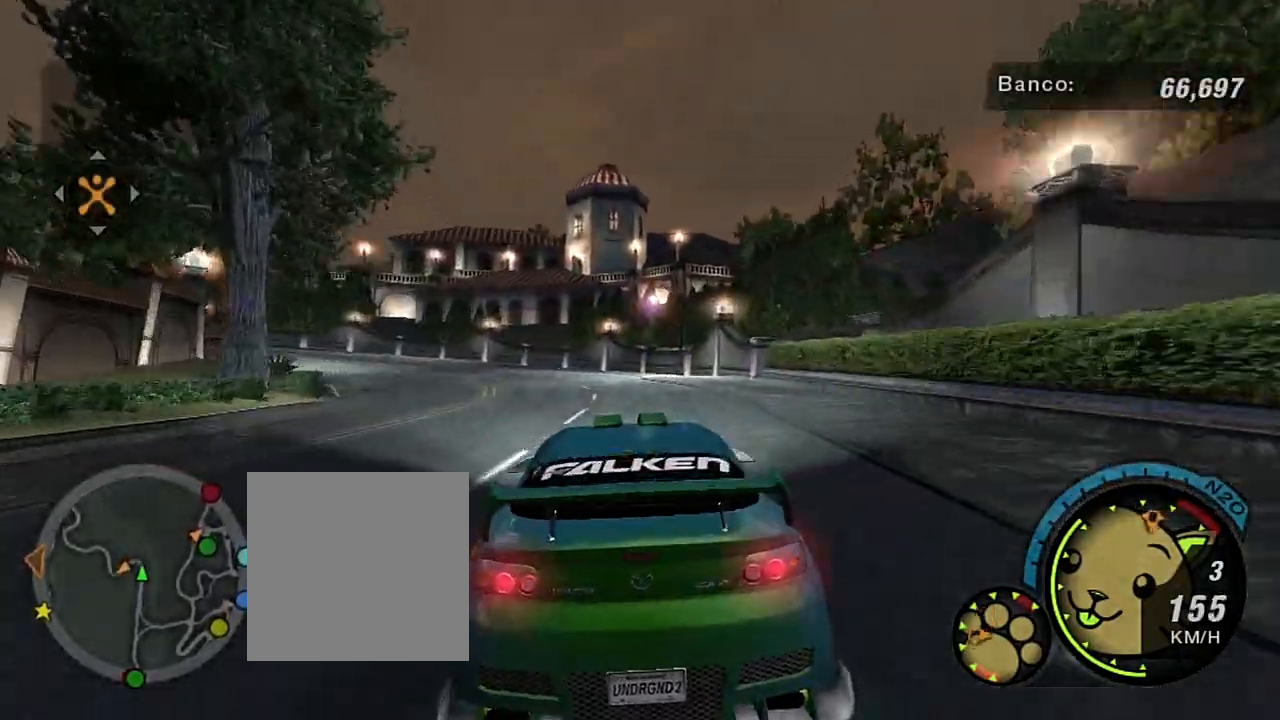
{"buttons": [], "left_stick": "down-left", "right_stick": "center", "events": [[134, "L2", "down"], [134, "left_stick", "left"], [334, "L2", "up"], [401, "left_stick", "down-left"]]}
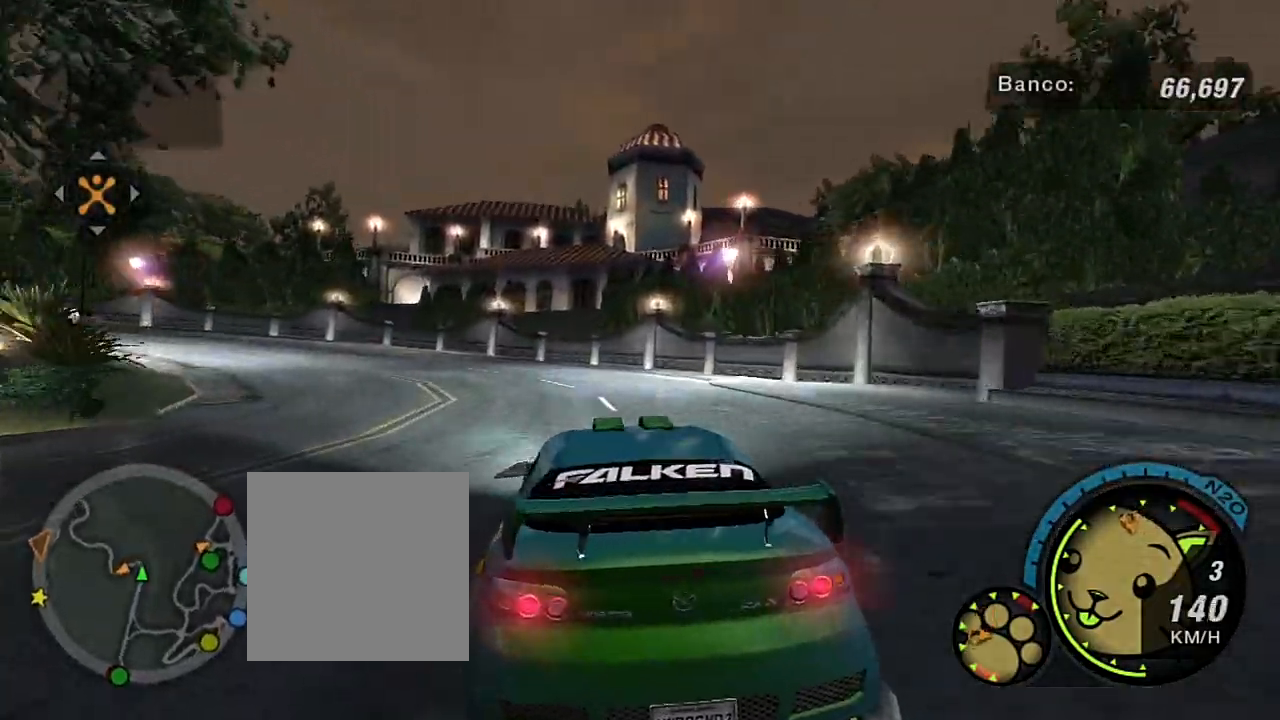
{"buttons": [], "left_stick": "down-left", "right_stick": "center", "events": []}
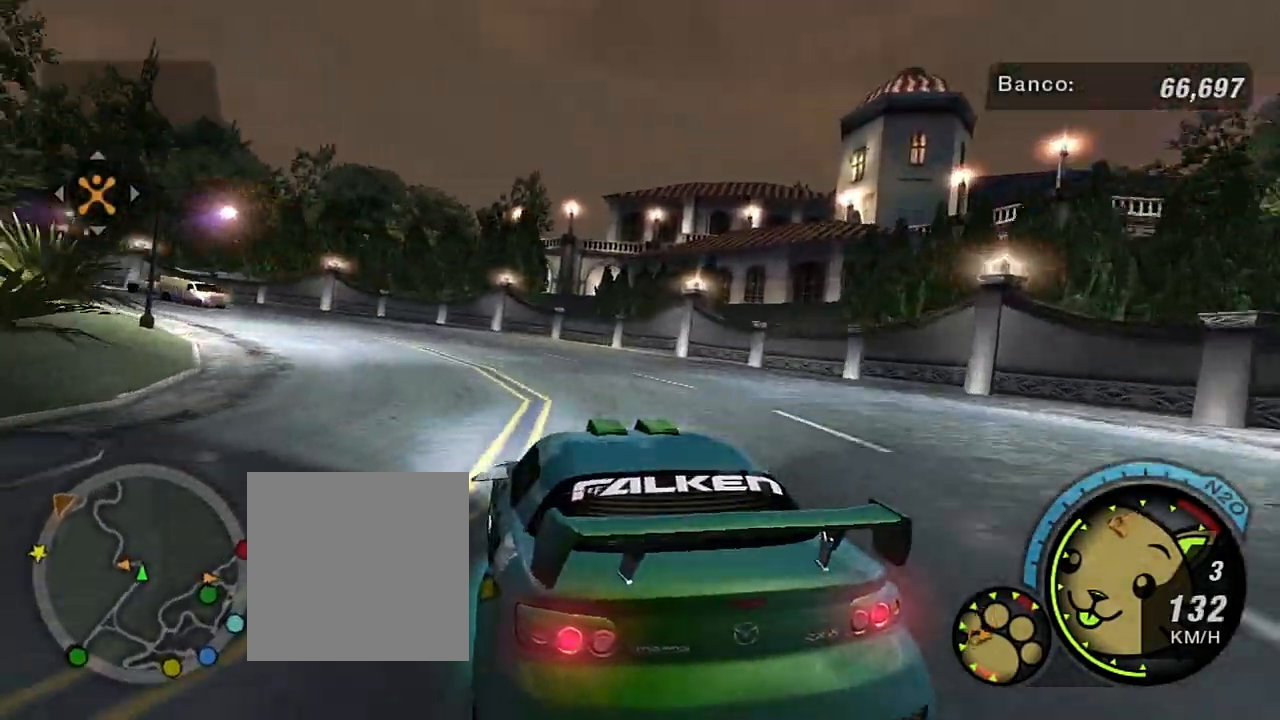
{"buttons": [], "left_stick": "left", "right_stick": "center", "events": [[100, "left_stick", "center"], [167, "left_stick", "left"]]}
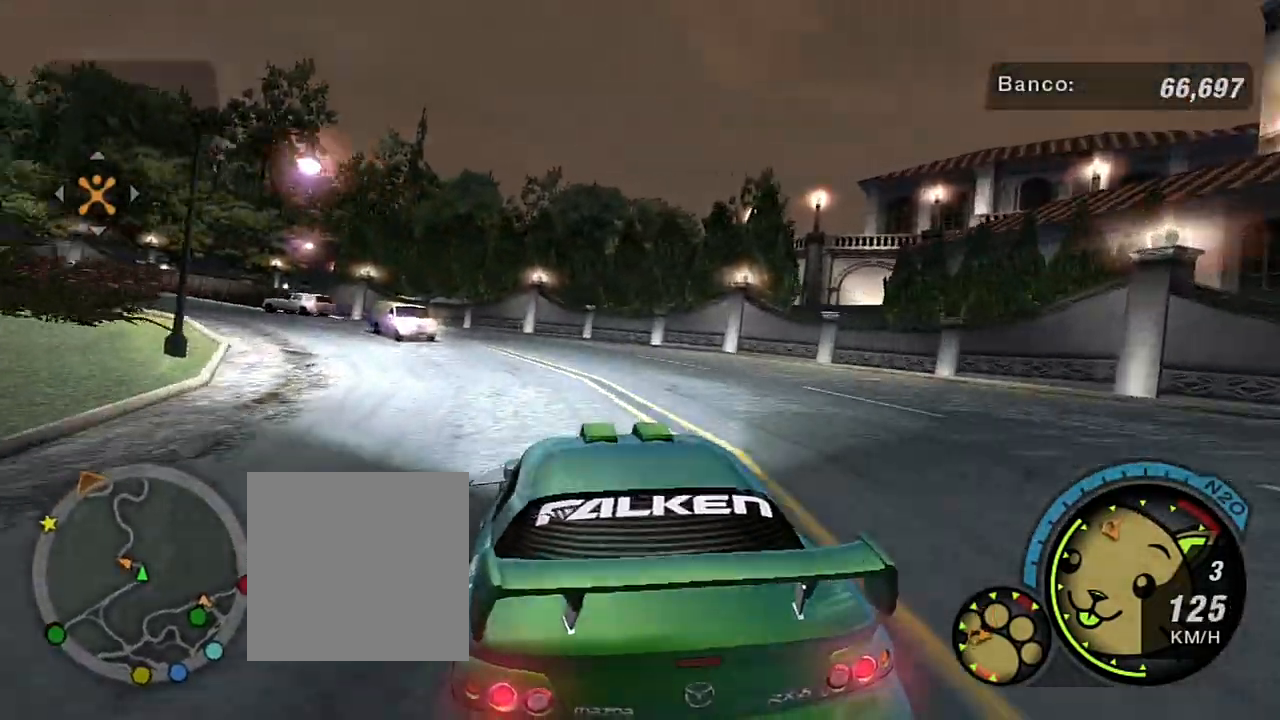
{"buttons": [], "left_stick": "down-left", "right_stick": "center", "events": [[233, "left_stick", "down-left"]]}
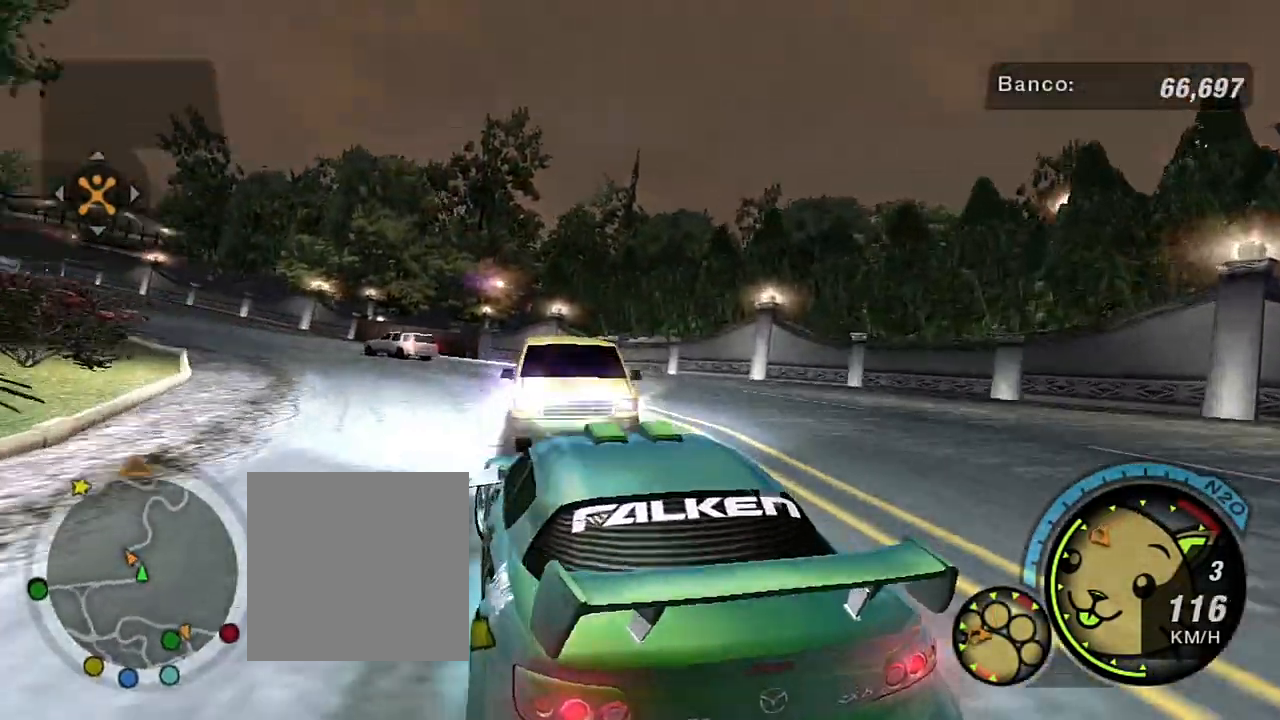
{"buttons": [], "left_stick": "center", "right_stick": "center", "events": [[234, "left_stick", "center"], [334, "L1", "down"], [401, "L1", "up"]]}
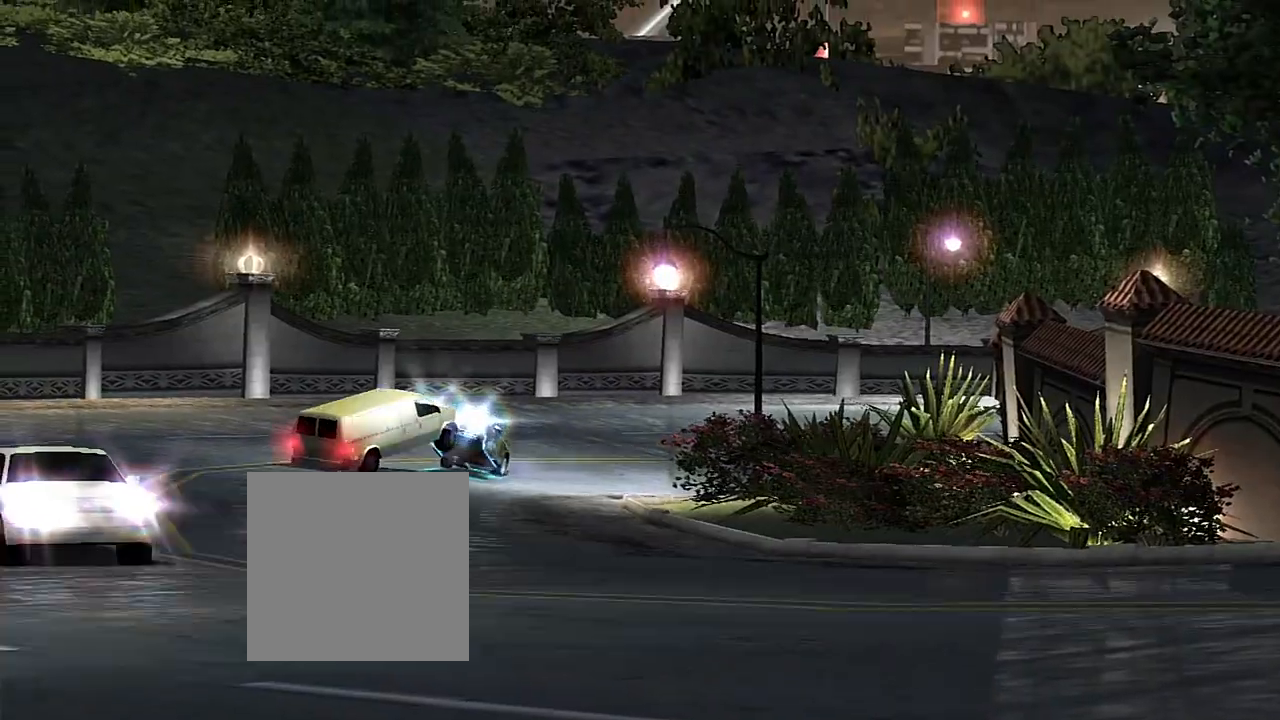
{"buttons": [], "left_stick": "center", "right_stick": "center", "events": []}
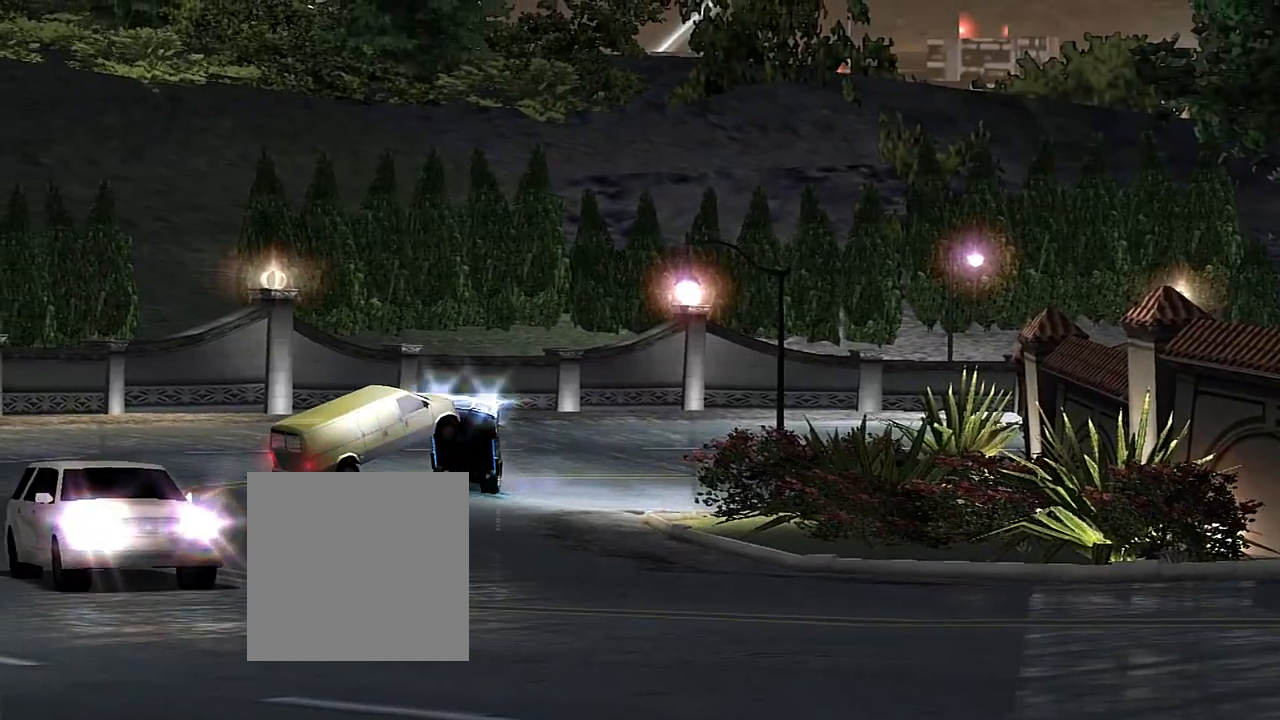
{"buttons": [], "left_stick": "center", "right_stick": "center", "events": []}
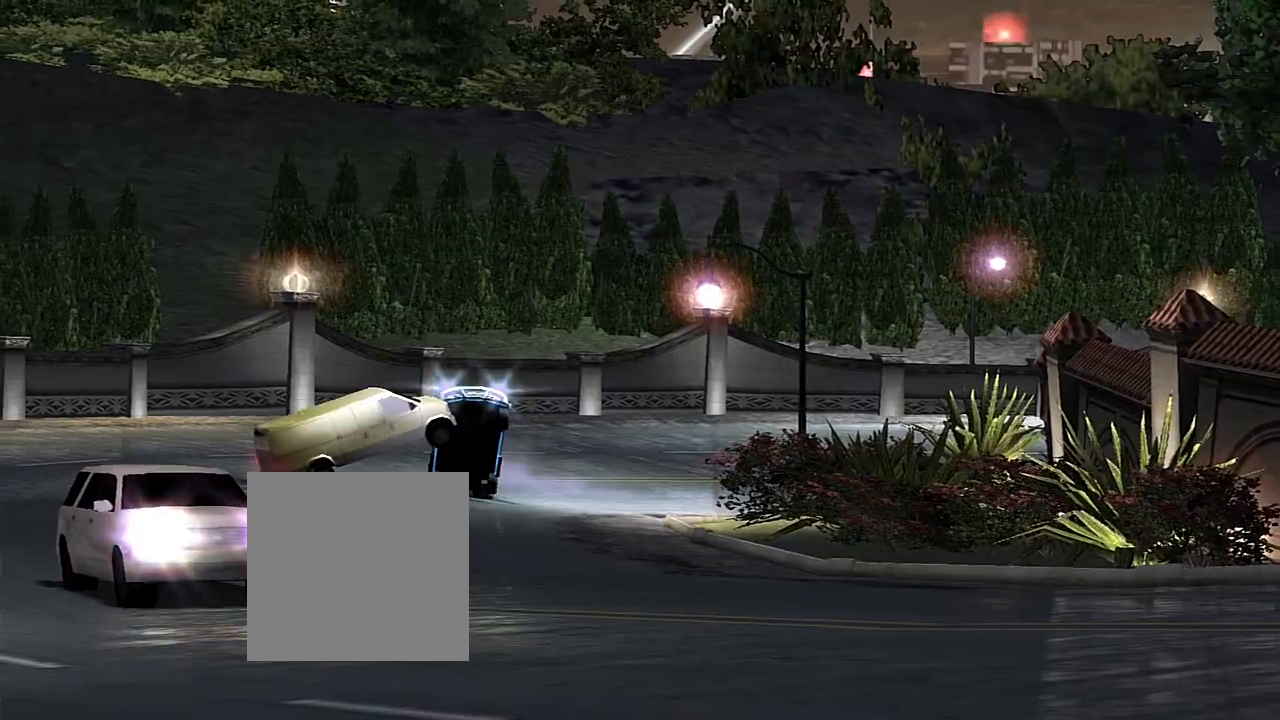
{"buttons": [], "left_stick": "center", "right_stick": "center", "events": []}
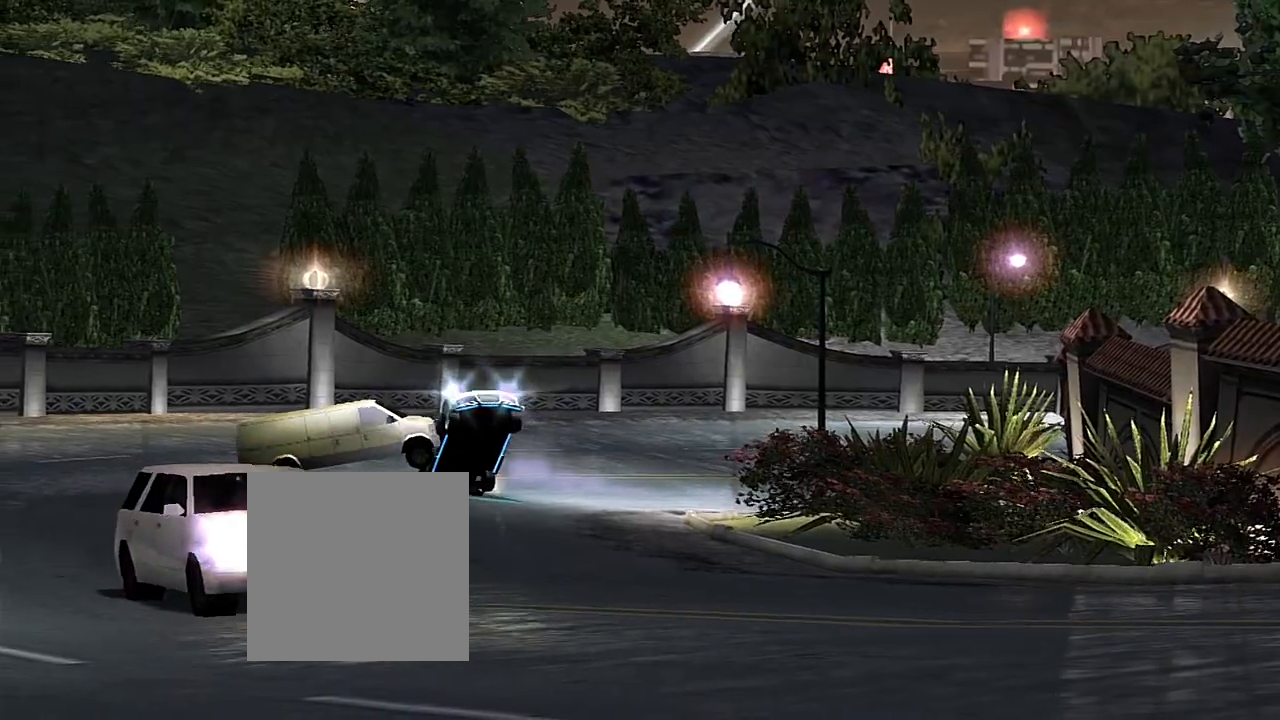
{"buttons": [], "left_stick": "center", "right_stick": "center", "events": [[167, "L1", "down"], [267, "L1", "up"]]}
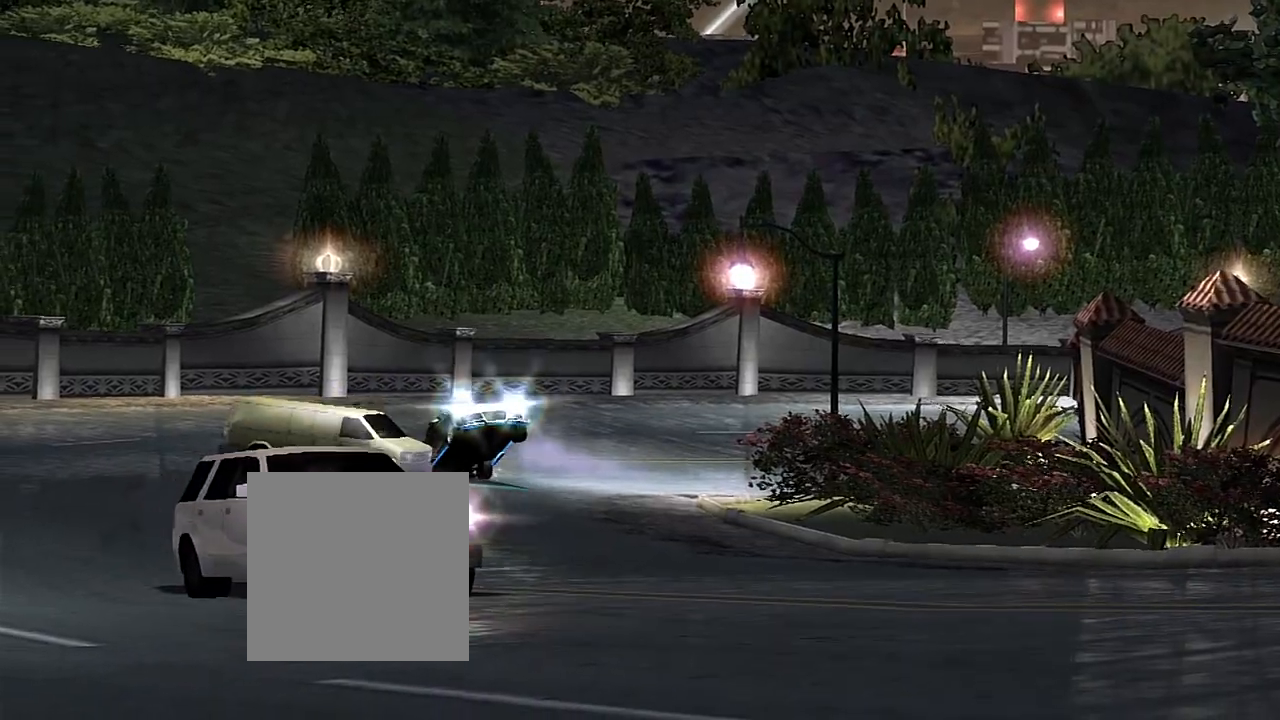
{"buttons": ["R2"], "left_stick": "center", "right_stick": "center", "events": [[434, "R2", "down"]]}
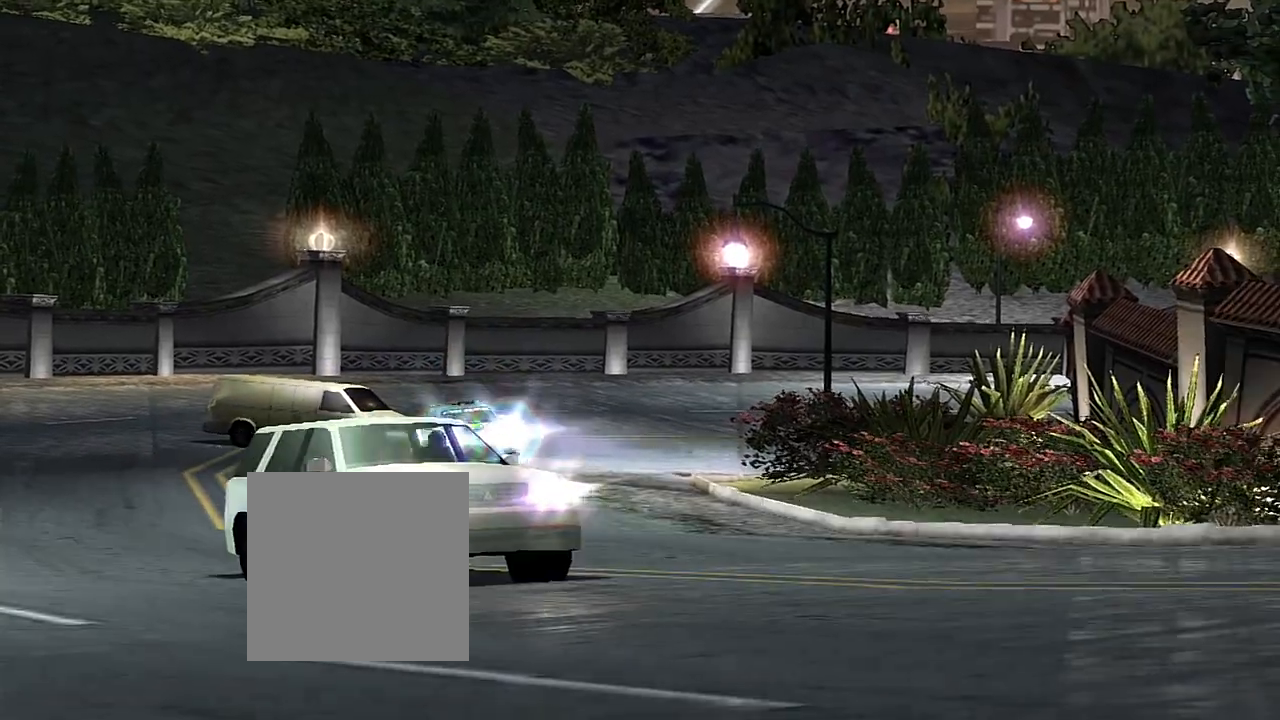
{"buttons": ["R2"], "left_stick": "right", "right_stick": "center", "events": [[367, "left_stick", "right"]]}
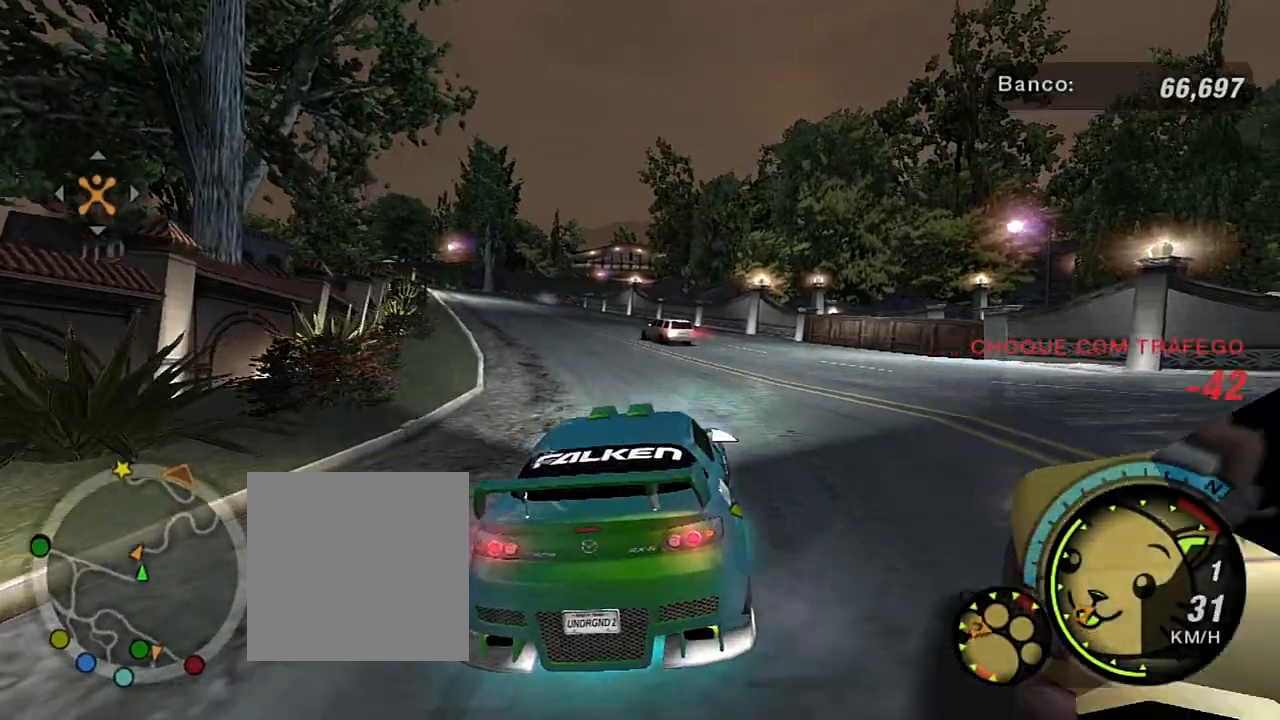
{"buttons": ["R2"], "left_stick": "center", "right_stick": "center", "events": [[67, "left_stick", "up-right"], [167, "left_stick", "center"], [367, "left_stick", "left"], [467, "left_stick", "center"]]}
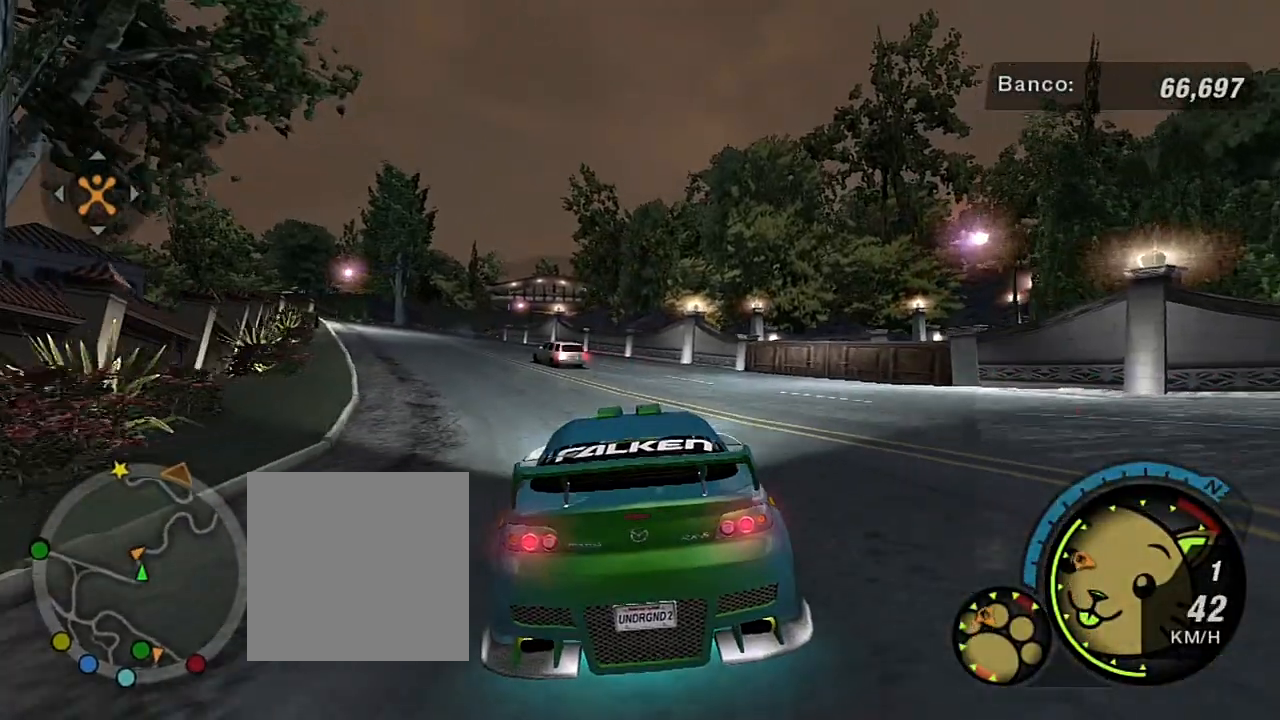
{"buttons": ["R2"], "left_stick": "left", "right_stick": "center", "events": [[401, "left_stick", "left"]]}
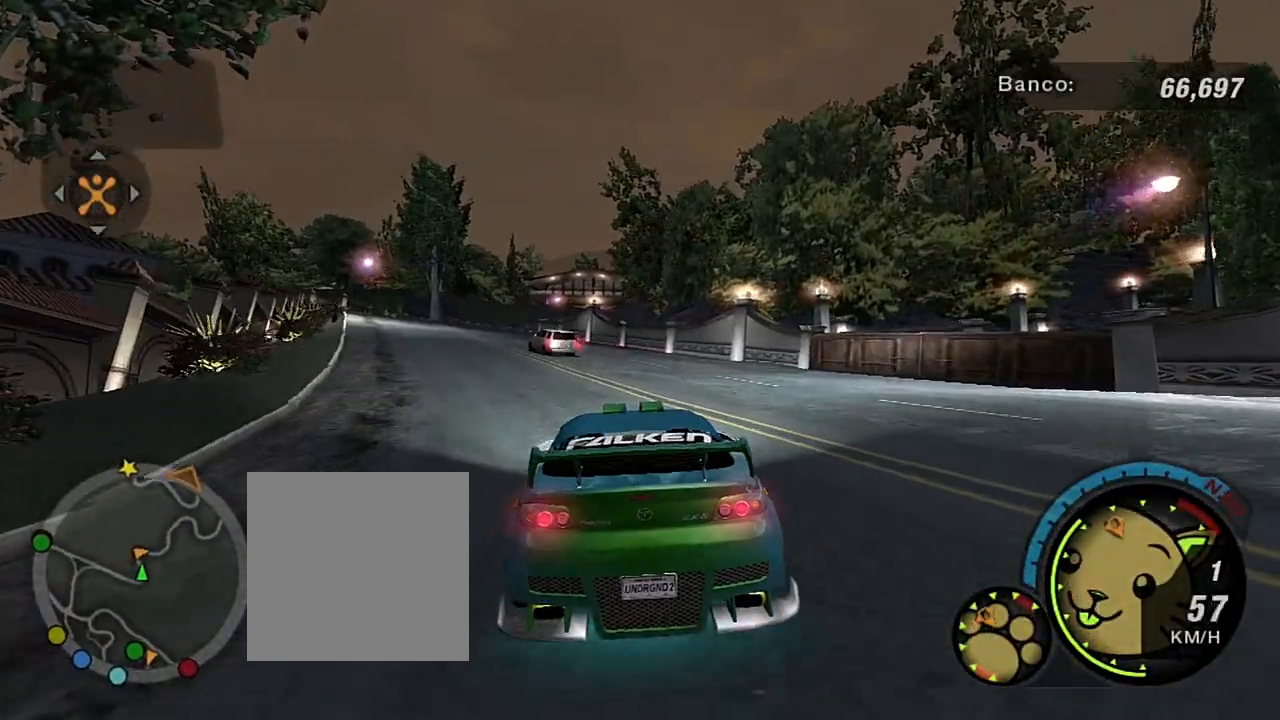
{"buttons": ["R2"], "left_stick": "up-left", "right_stick": "center", "events": [[100, "left_stick", "center"], [434, "left_stick", "up-left"]]}
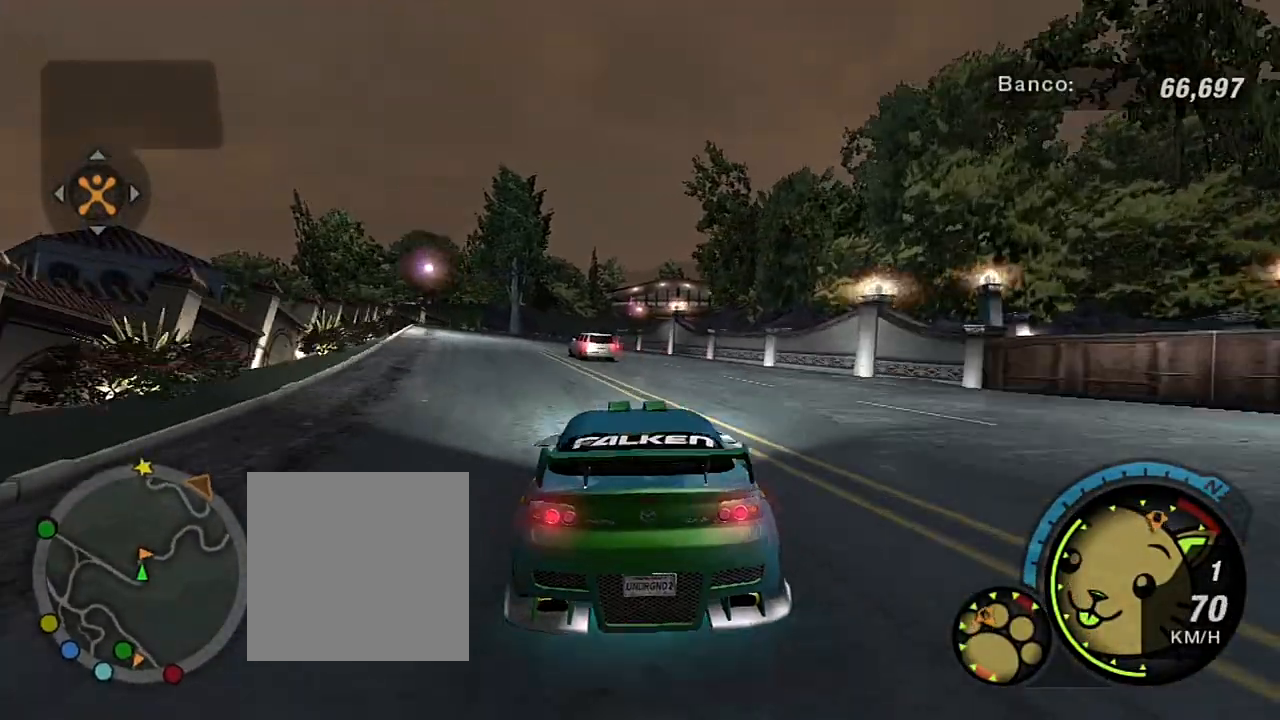
{"buttons": ["R2"], "left_stick": "center", "right_stick": "center", "events": [[134, "R1", "down"], [234, "R1", "up"], [267, "left_stick", "center"]]}
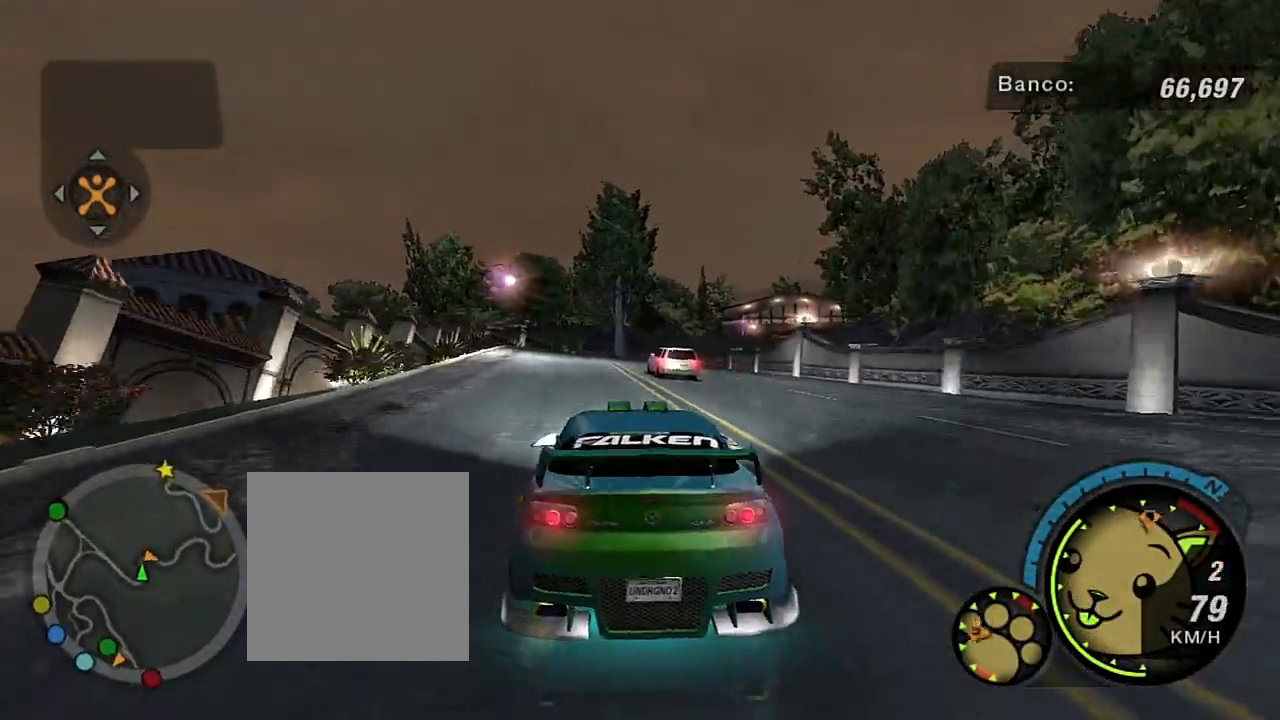
{"buttons": ["R2"], "left_stick": "up", "right_stick": "center", "events": [[334, "left_stick", "up-left"], [467, "left_stick", "up"]]}
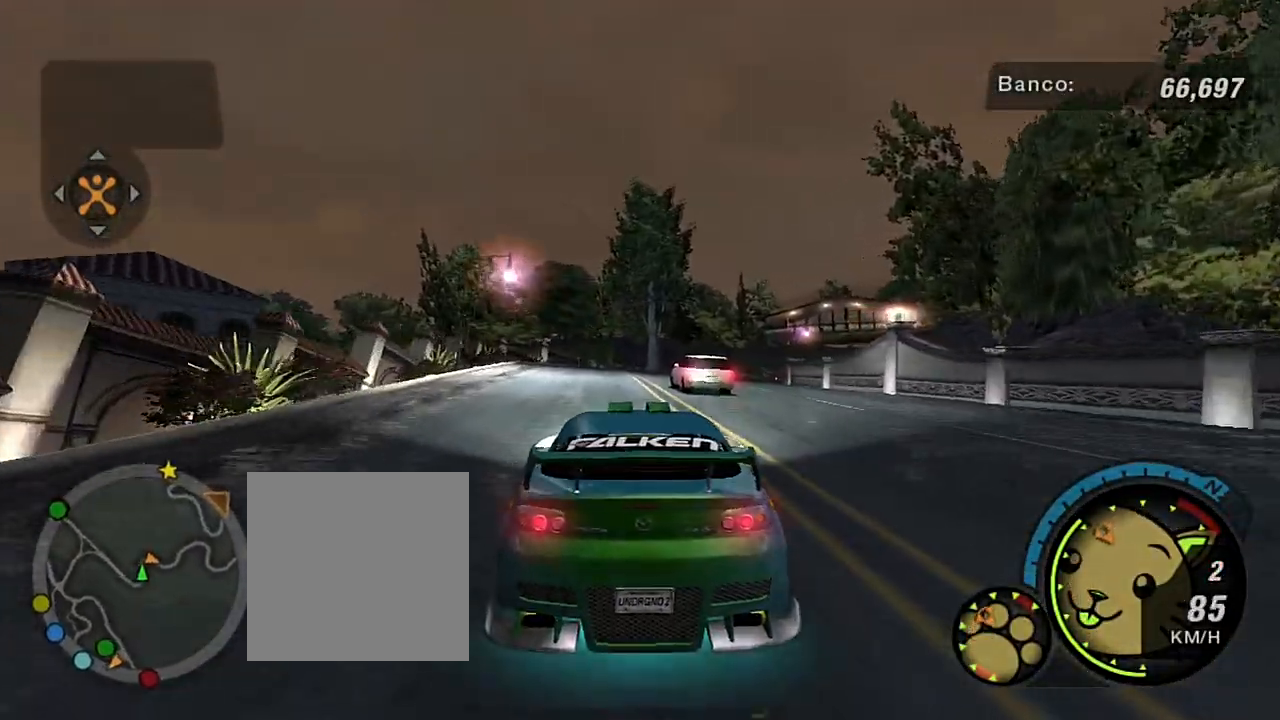
{"buttons": ["R2"], "left_stick": "up-left", "right_stick": "center", "events": [[67, "left_stick", "center"], [367, "left_stick", "up-left"]]}
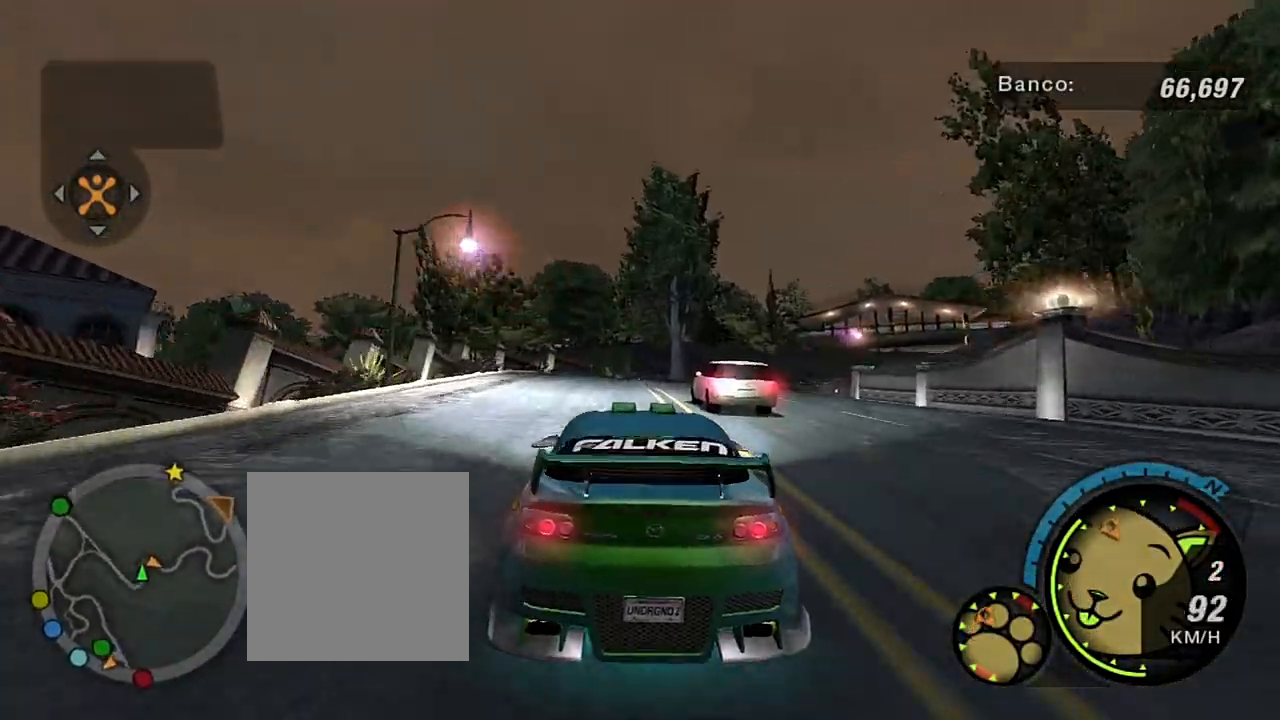
{"buttons": ["R2"], "left_stick": "up-right", "right_stick": "center", "events": [[67, "left_stick", "center"], [367, "left_stick", "up-right"]]}
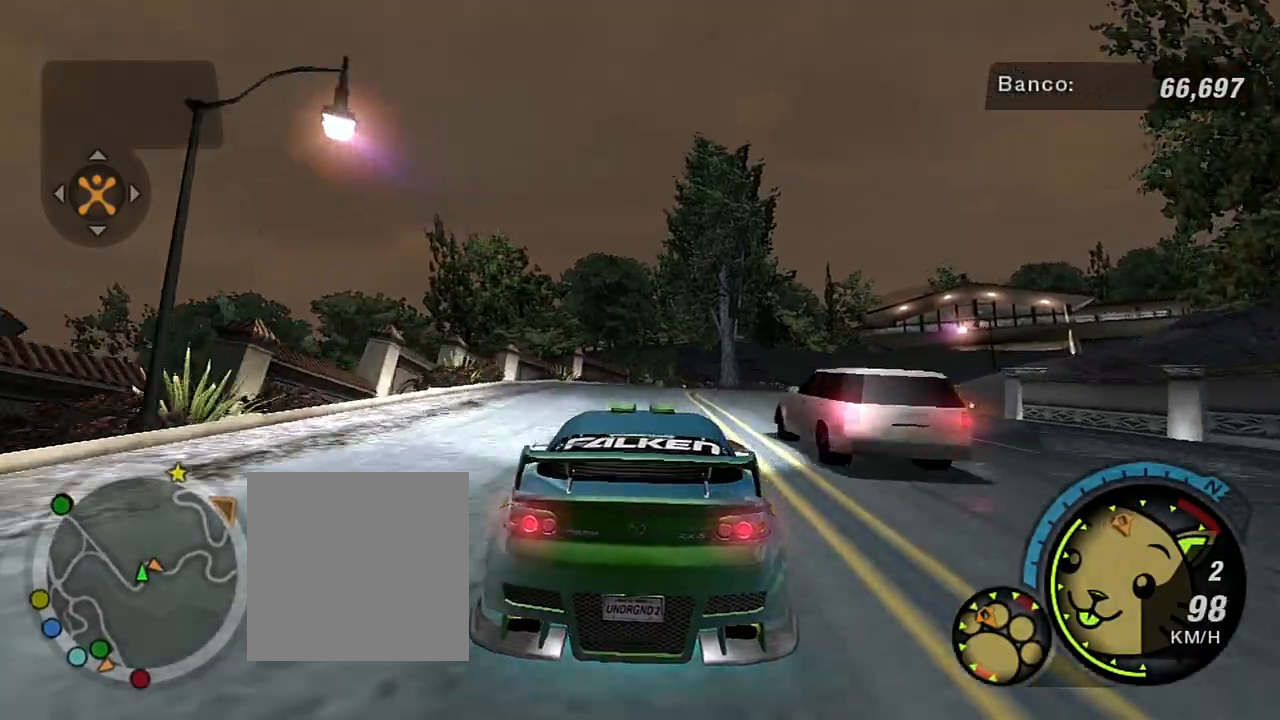
{"buttons": ["R2"], "left_stick": "up-right", "right_stick": "center", "events": []}
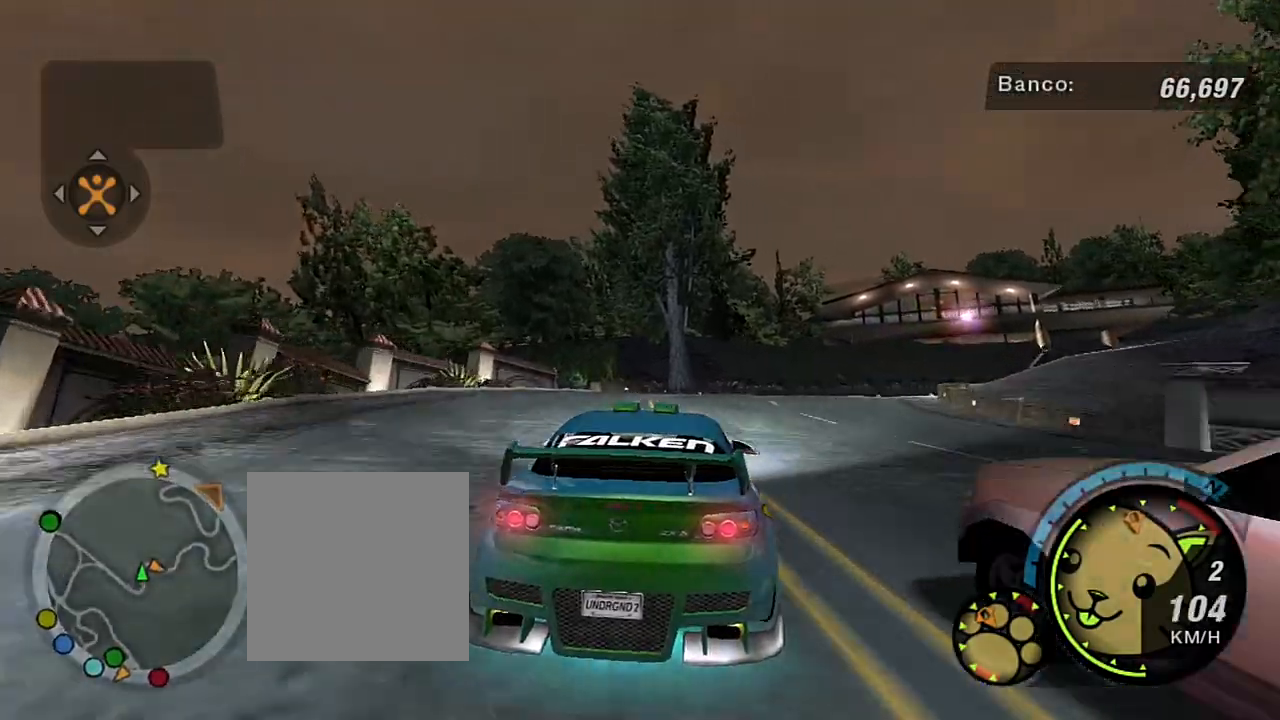
{"buttons": ["R2"], "left_stick": "center", "right_stick": "center", "events": [[500, "left_stick", "center"]]}
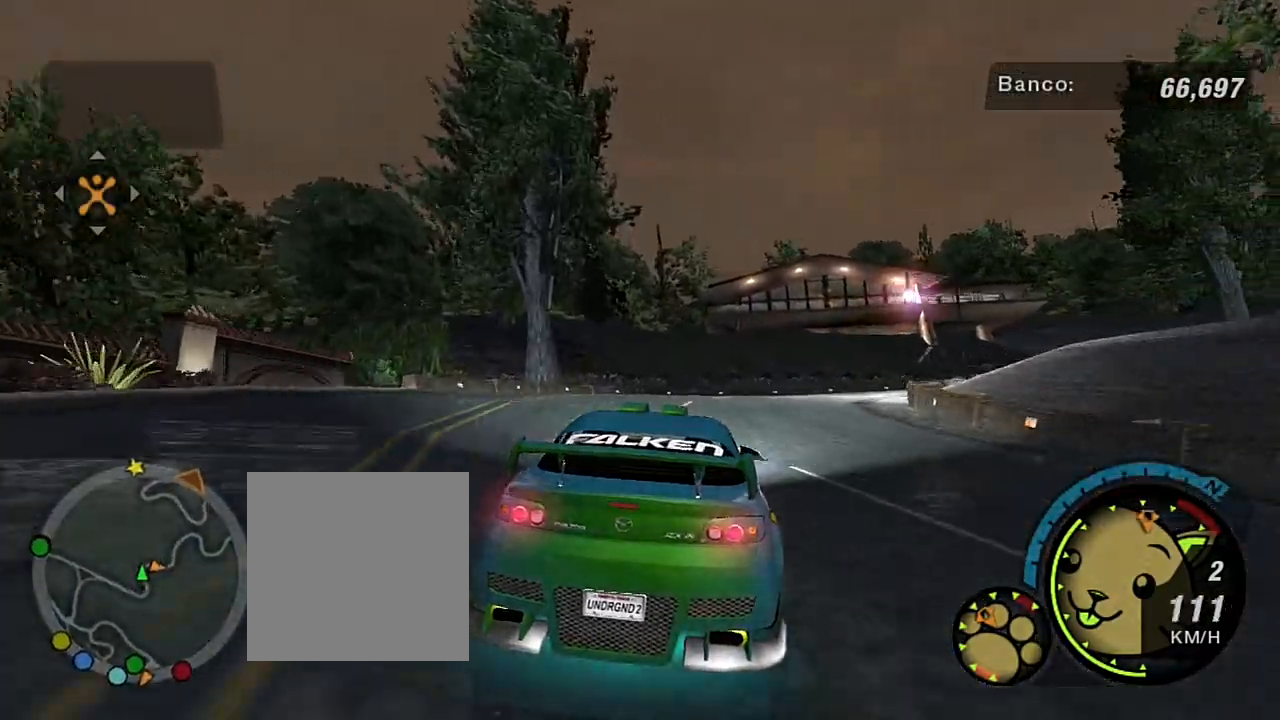
{"buttons": ["R2"], "left_stick": "right", "right_stick": "center", "events": [[134, "left_stick", "up-right"], [434, "left_stick", "right"]]}
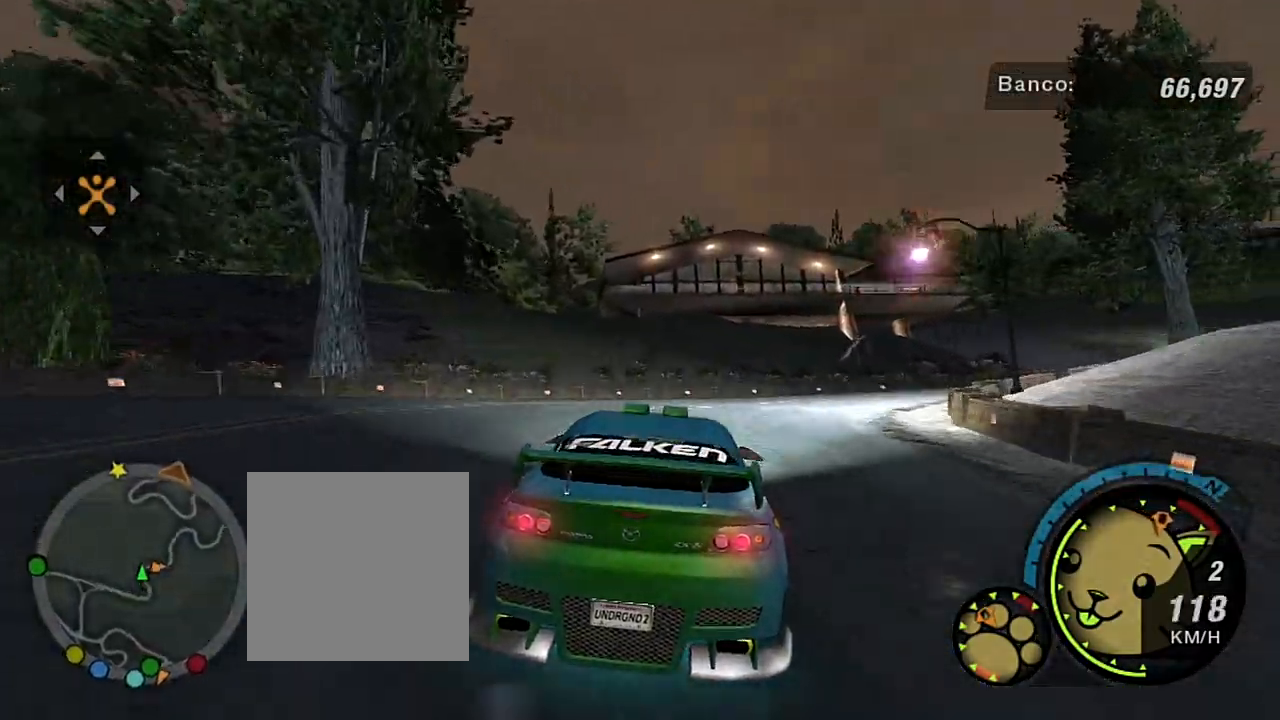
{"buttons": ["R2"], "left_stick": "right", "right_stick": "center", "events": [[133, "R1", "down"], [233, "R1", "up"]]}
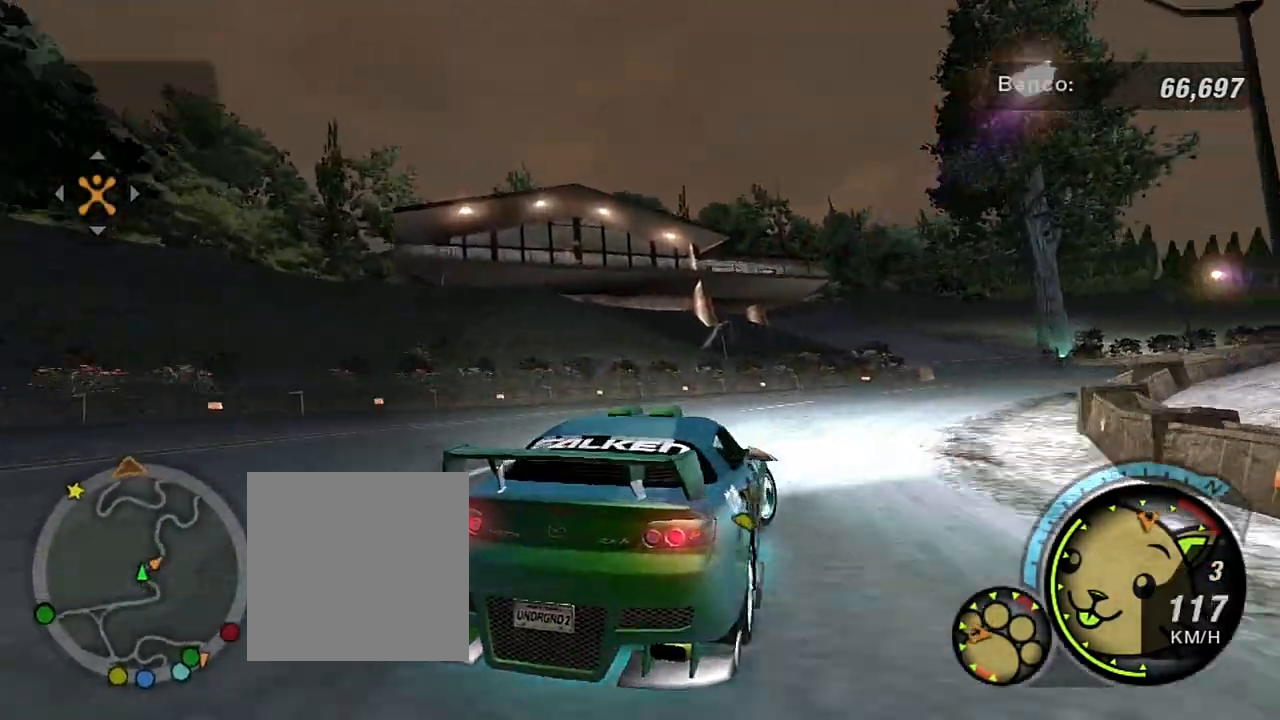
{"buttons": ["R2"], "left_stick": "right", "right_stick": "center", "events": [[34, "R2", "up"], [134, "R2", "down"]]}
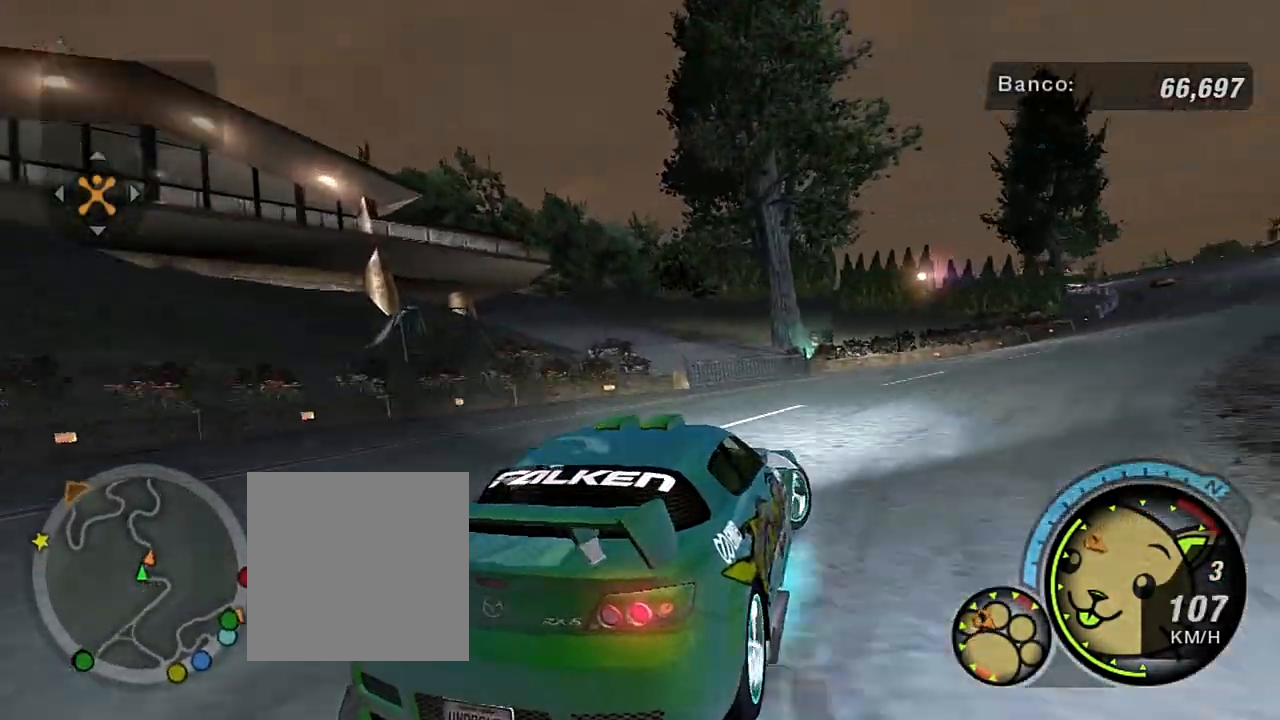
{"buttons": ["R2"], "left_stick": "center", "right_stick": "center", "events": [[167, "left_stick", "center"]]}
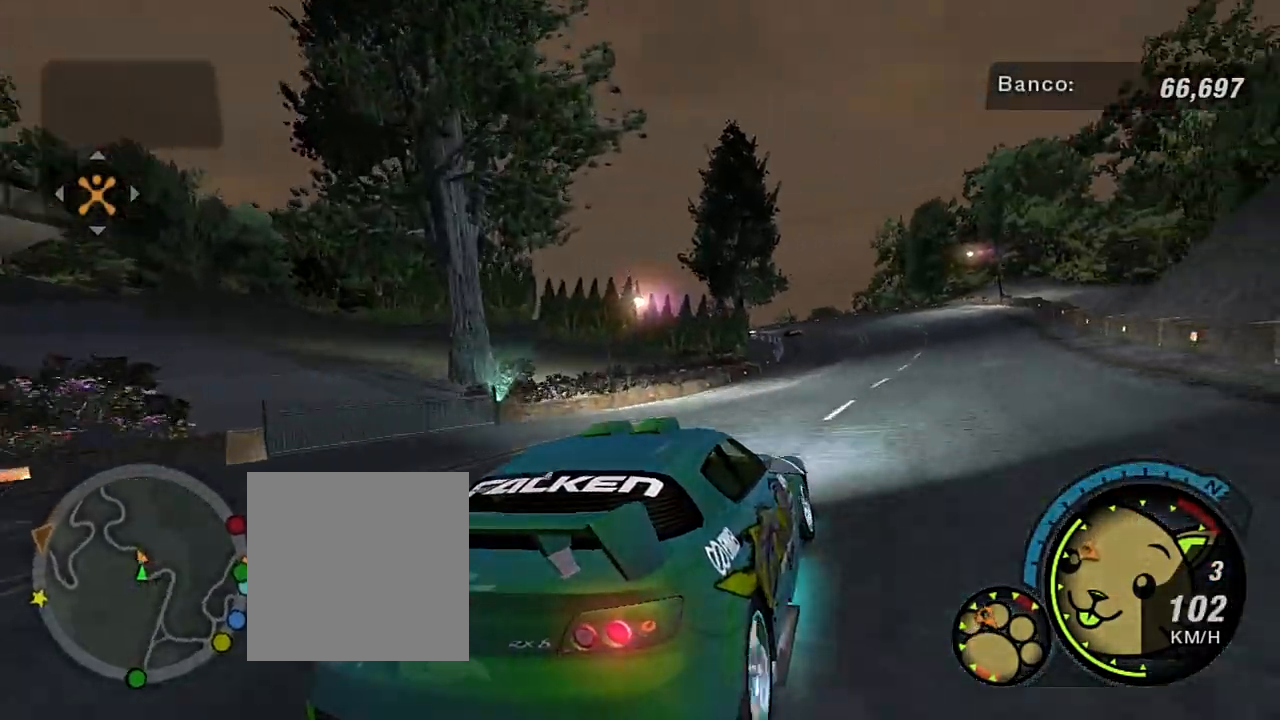
{"buttons": ["R2"], "left_stick": "up-left", "right_stick": "center", "events": [[67, "left_stick", "left"], [267, "left_stick", "up-left"]]}
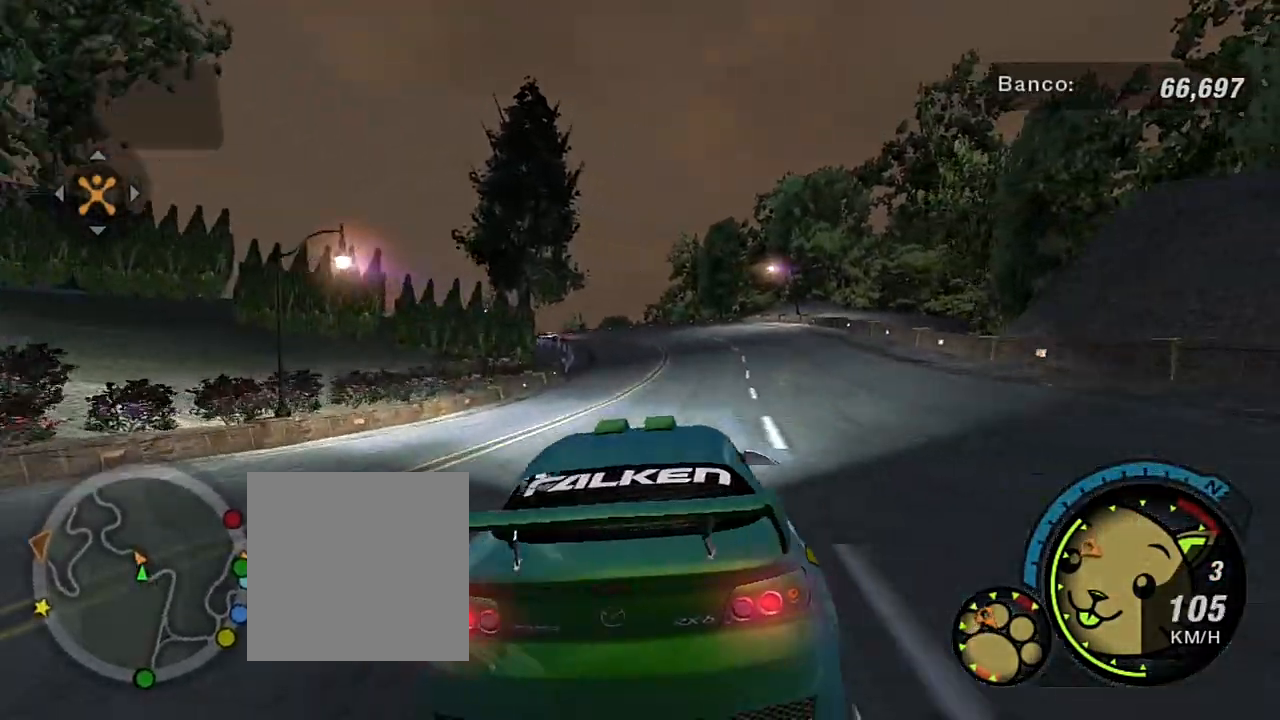
{"buttons": [], "left_stick": "center", "right_stick": "center", "events": [[33, "left_stick", "center"], [133, "left_stick", "up-right"], [334, "left_stick", "center"], [467, "R2", "up"]]}
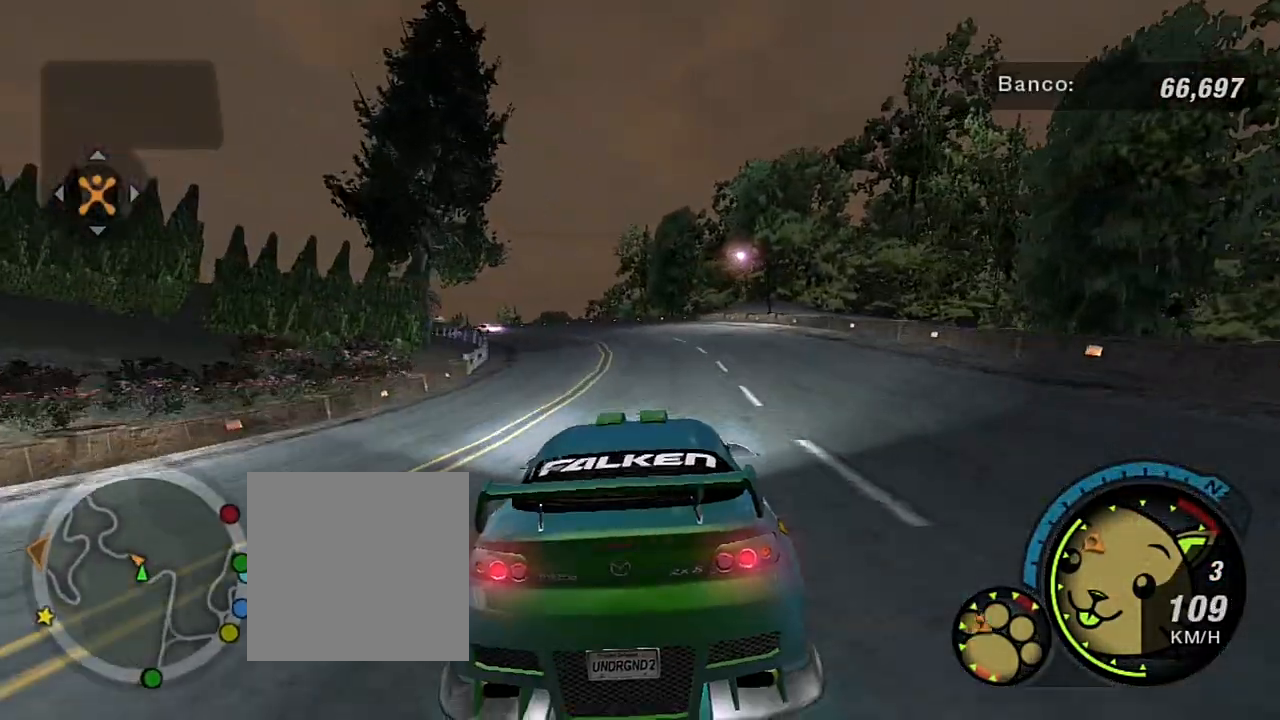
{"buttons": ["R2"], "left_stick": "center", "right_stick": "center", "events": [[434, "R2", "down"]]}
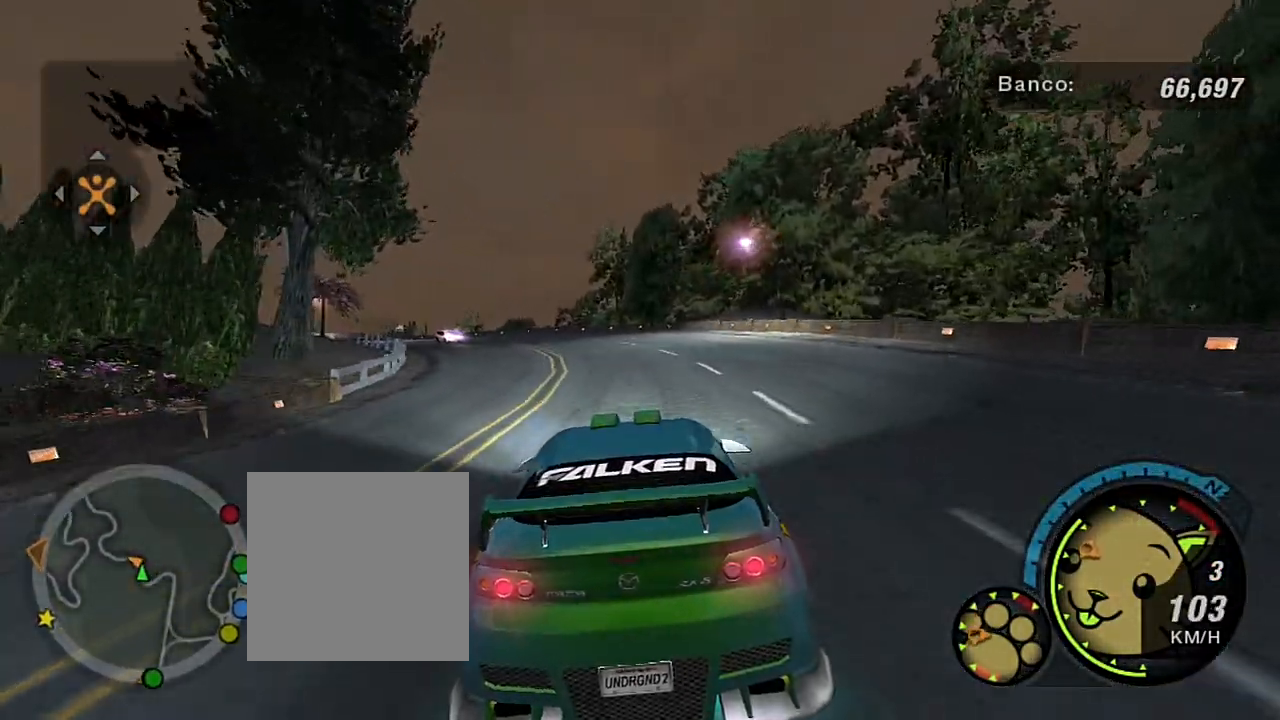
{"buttons": [], "left_stick": "center", "right_stick": "center", "events": [[33, "R2", "up"]]}
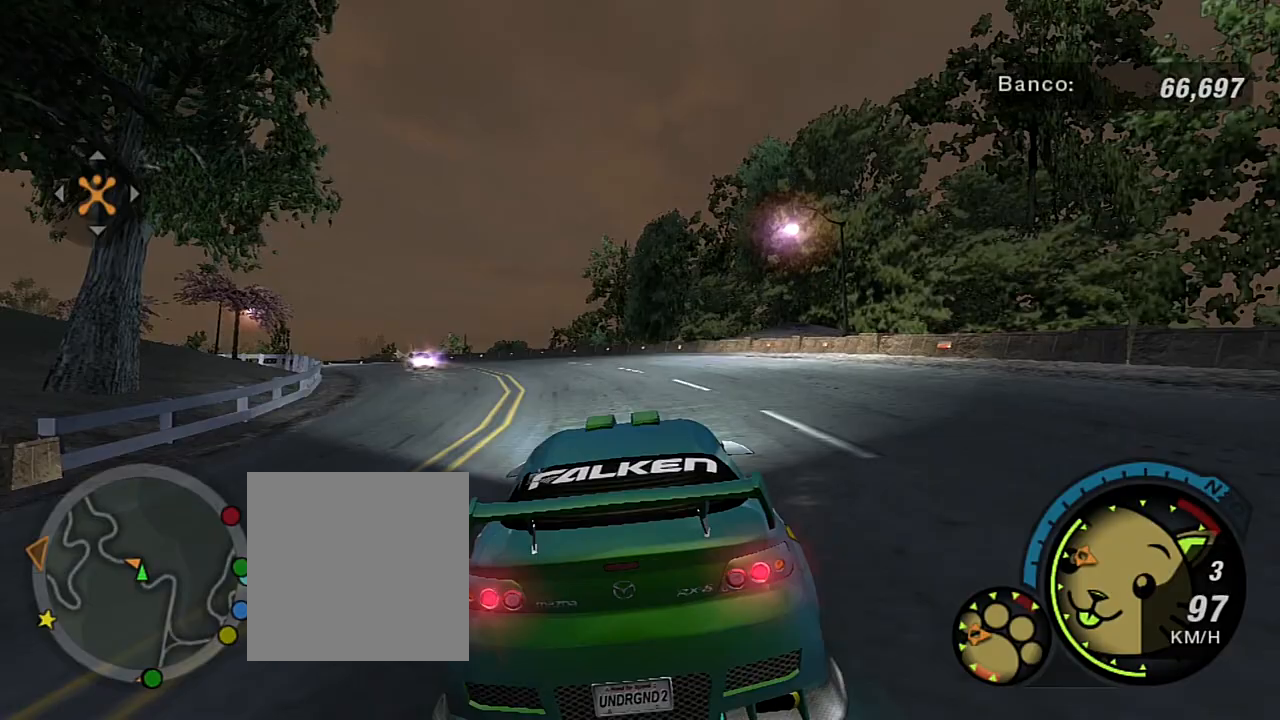
{"buttons": [], "left_stick": "center", "right_stick": "center", "events": []}
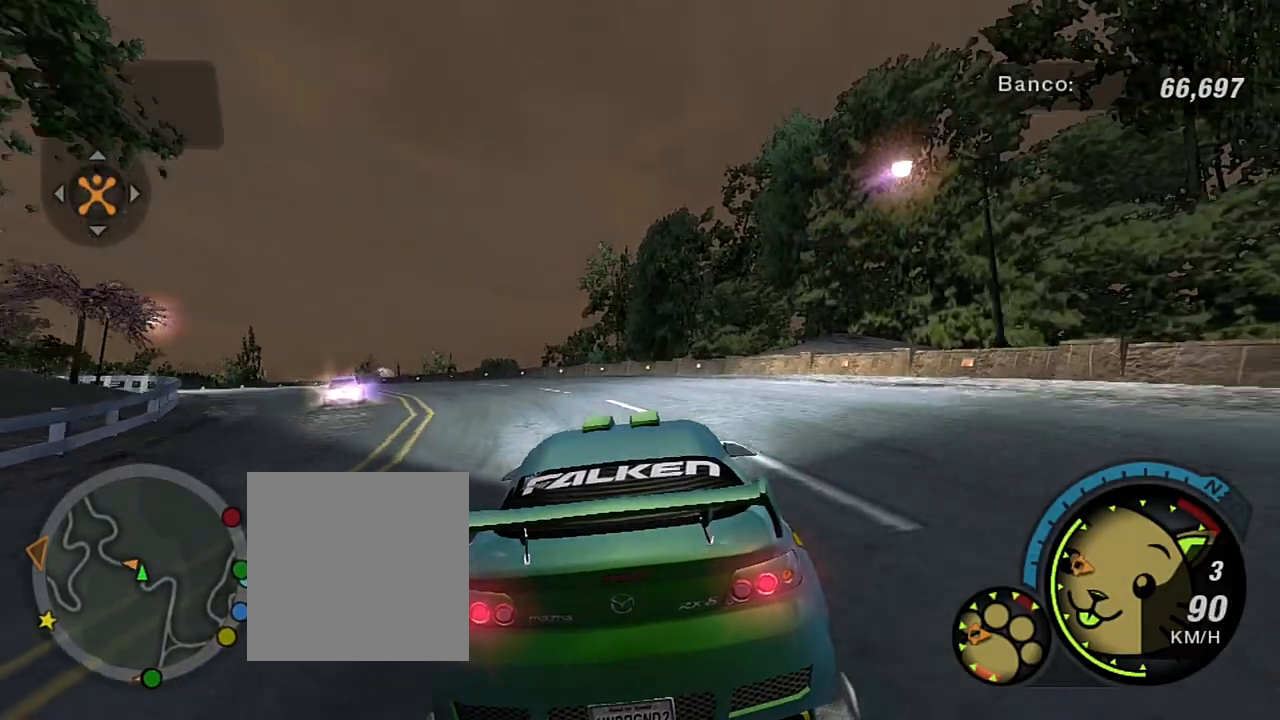
{"buttons": [], "left_stick": "left", "right_stick": "center", "events": [[134, "left_stick", "left"], [301, "left_stick", "center"], [468, "left_stick", "left"]]}